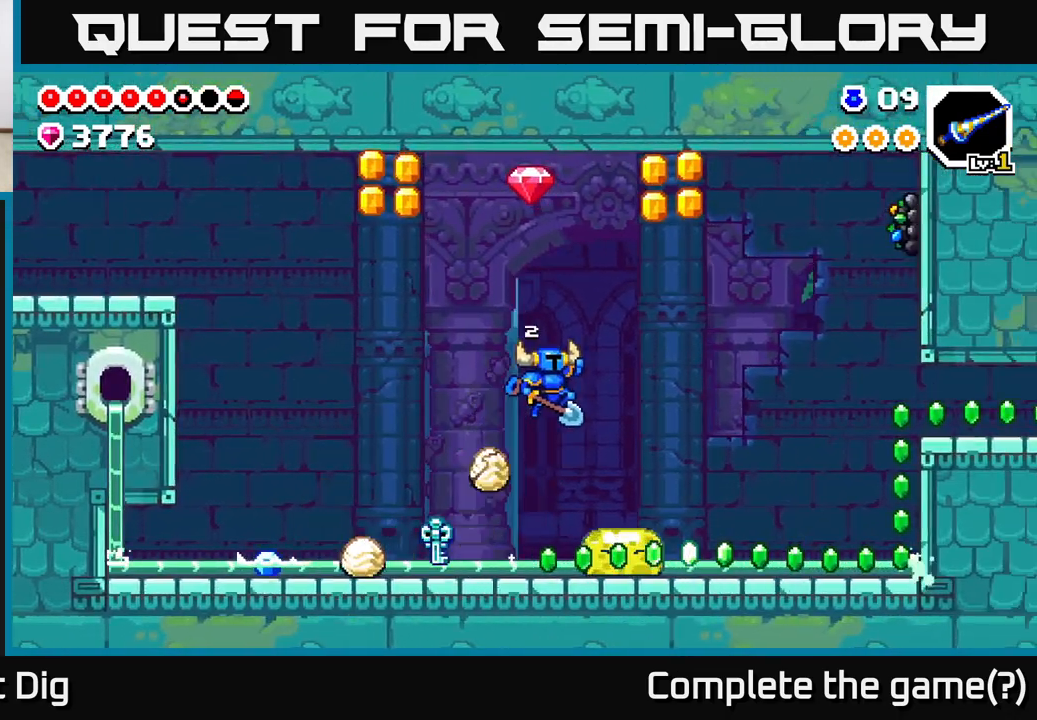
Gameplay with a controller (Xbox layout); each line is a JSON object with the inputs held at the frame after it. "events" lists button and stick changes between this image and that frame as [ms after this image, input, new state], when the widget could be followed in between.
{"buttons": ["A"], "left_stick": "center", "right_stick": "center", "events": [[283, "DPAD_RIGHT", "up"], [367, "DPAD_LEFT", "down"], [400, "DPAD_LEFT", "up"]]}
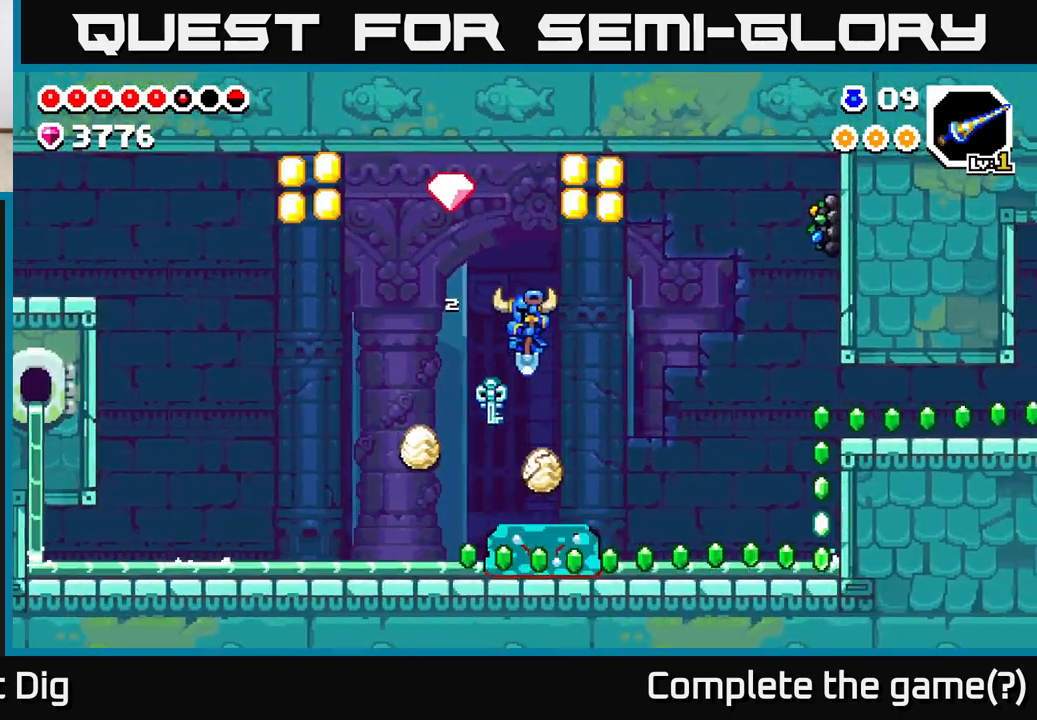
{"buttons": ["A"], "left_stick": "center", "right_stick": "center", "events": [[83, "DPAD_RIGHT", "down"], [233, "DPAD_RIGHT", "up"], [283, "DPAD_LEFT", "down"], [367, "DPAD_LEFT", "up"]]}
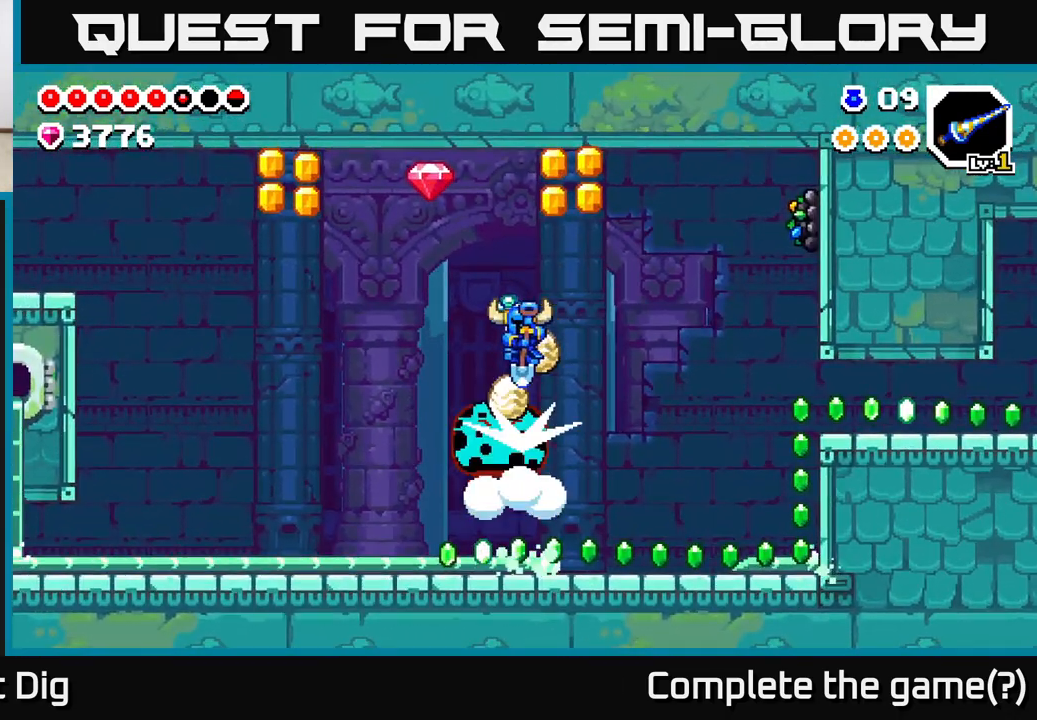
{"buttons": ["A", "DPAD_LEFT"], "left_stick": "center", "right_stick": "center", "events": [[133, "DPAD_RIGHT", "down"], [367, "DPAD_RIGHT", "up"], [400, "DPAD_LEFT", "down"]]}
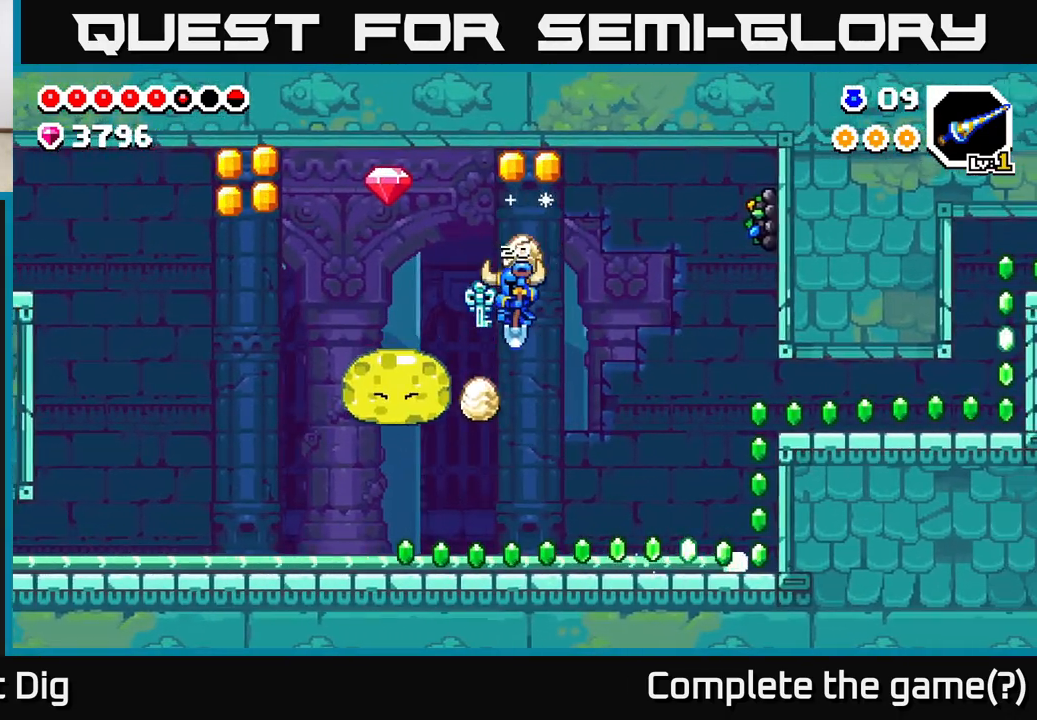
{"buttons": ["A"], "left_stick": "center", "right_stick": "center", "events": [[467, "DPAD_LEFT", "up"]]}
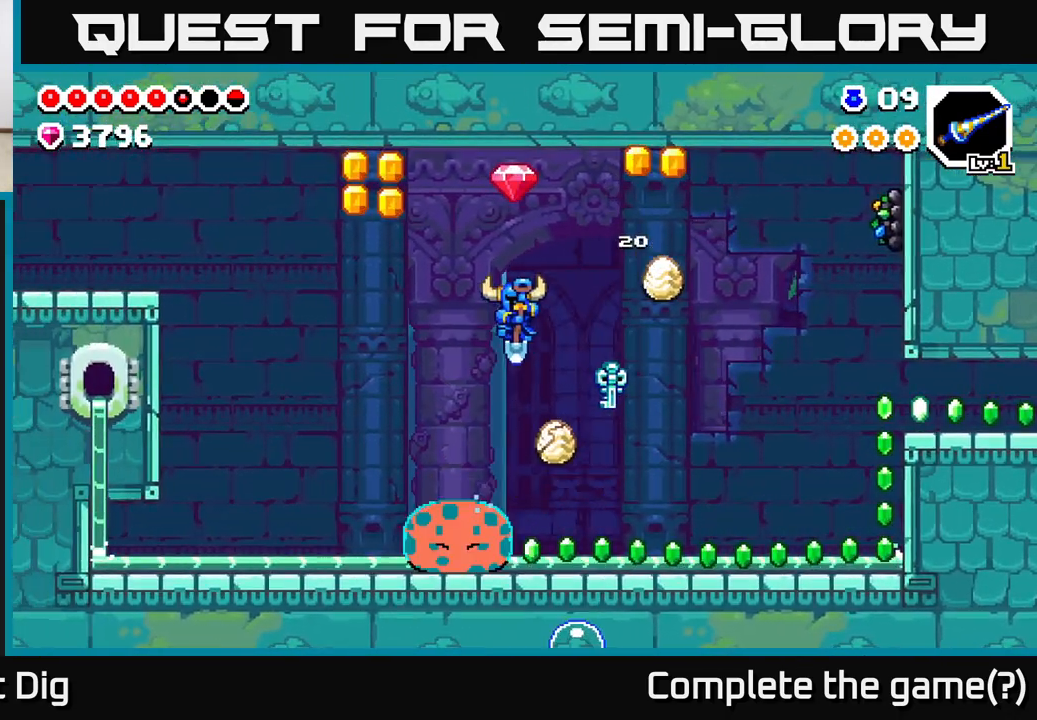
{"buttons": ["A", "DPAD_LEFT"], "left_stick": "center", "right_stick": "center", "events": [[67, "DPAD_LEFT", "down"], [217, "DPAD_LEFT", "up"], [500, "DPAD_LEFT", "down"]]}
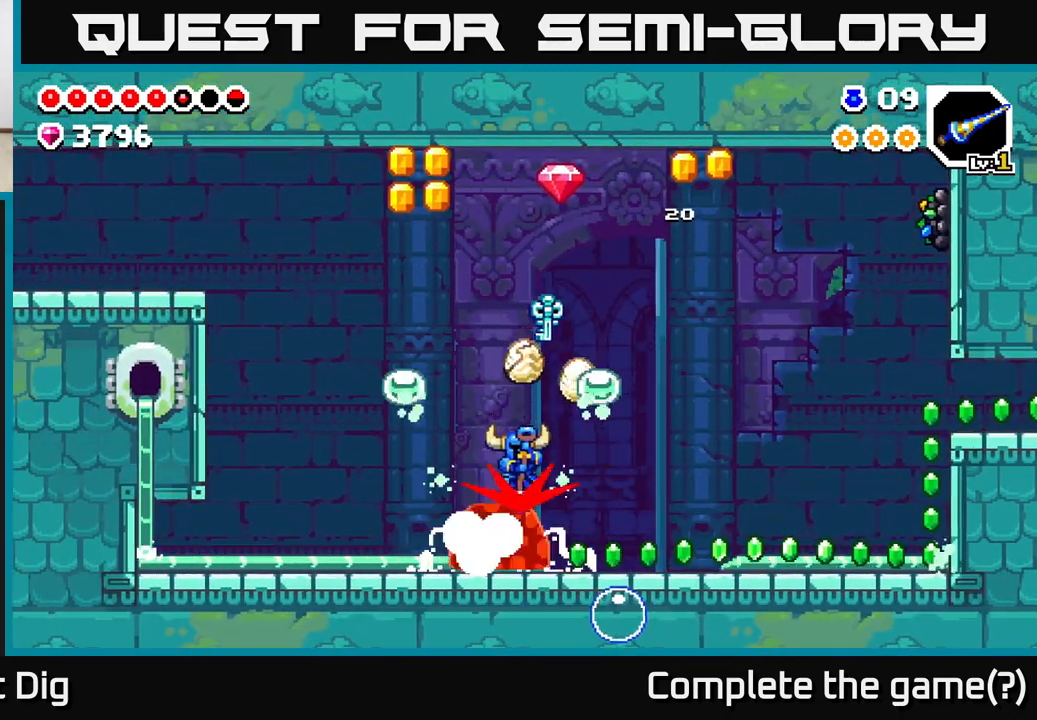
{"buttons": ["A"], "left_stick": "center", "right_stick": "center", "events": [[83, "DPAD_LEFT", "up"]]}
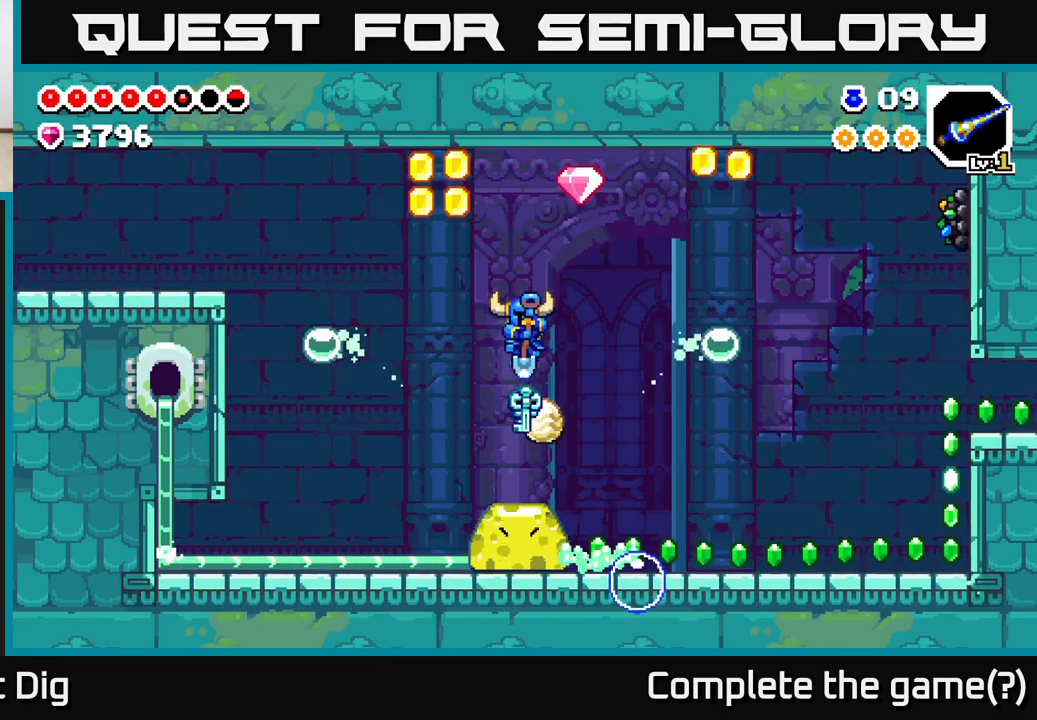
{"buttons": ["A"], "left_stick": "center", "right_stick": "center", "events": []}
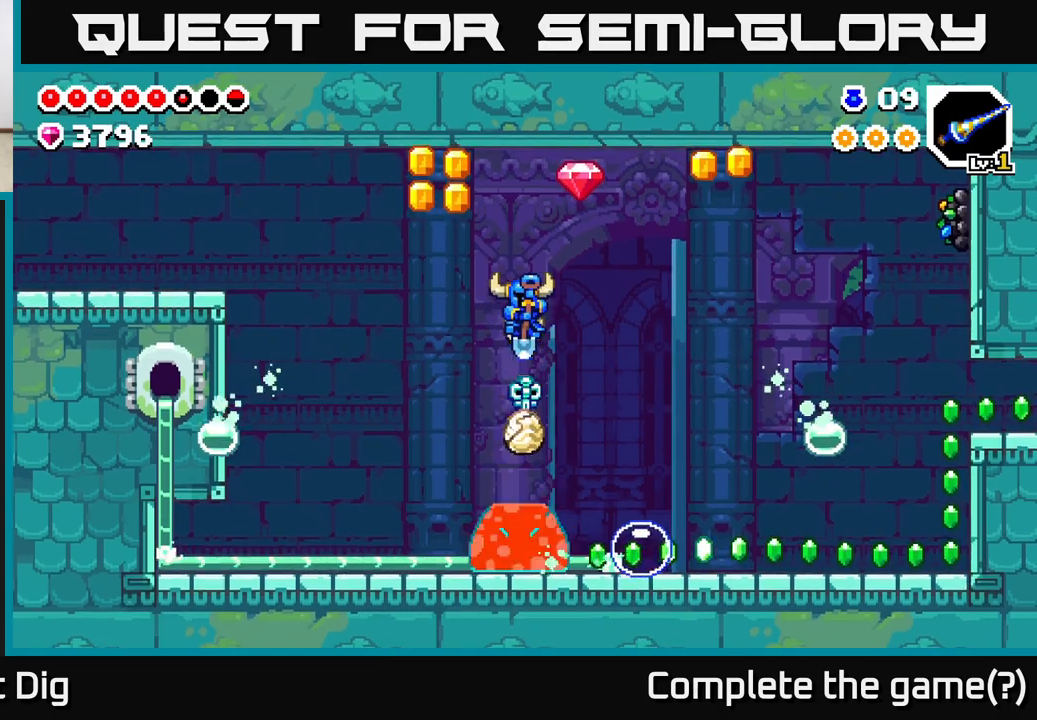
{"buttons": ["A"], "left_stick": "center", "right_stick": "center", "events": []}
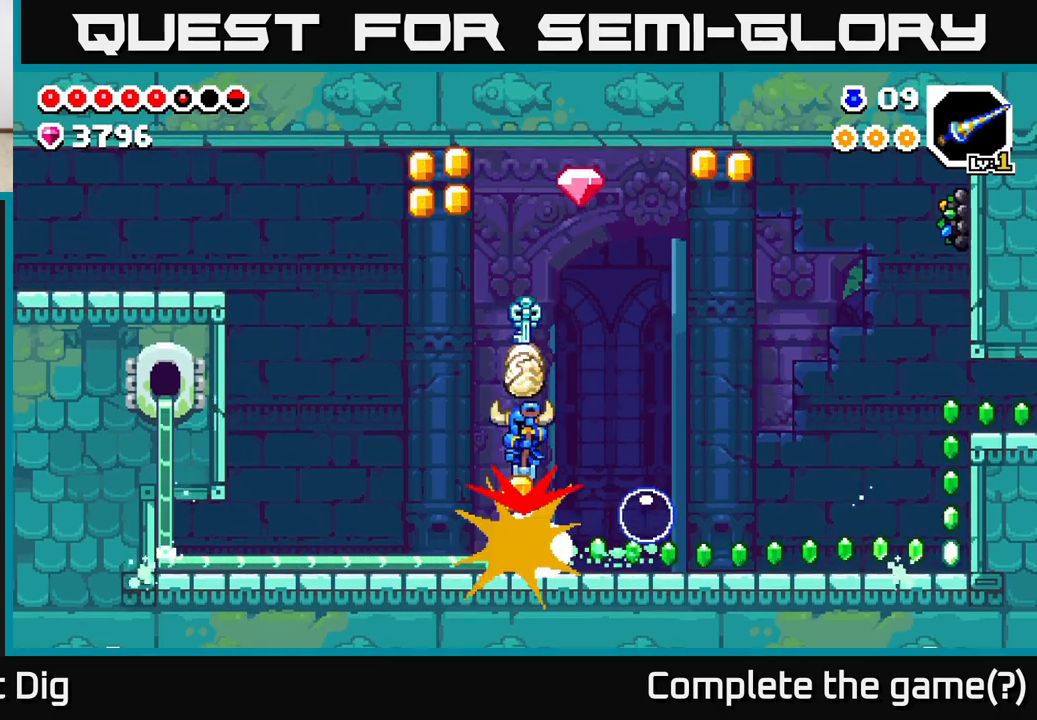
{"buttons": ["A", "DPAD_RIGHT"], "left_stick": "center", "right_stick": "center", "events": [[200, "DPAD_RIGHT", "down"]]}
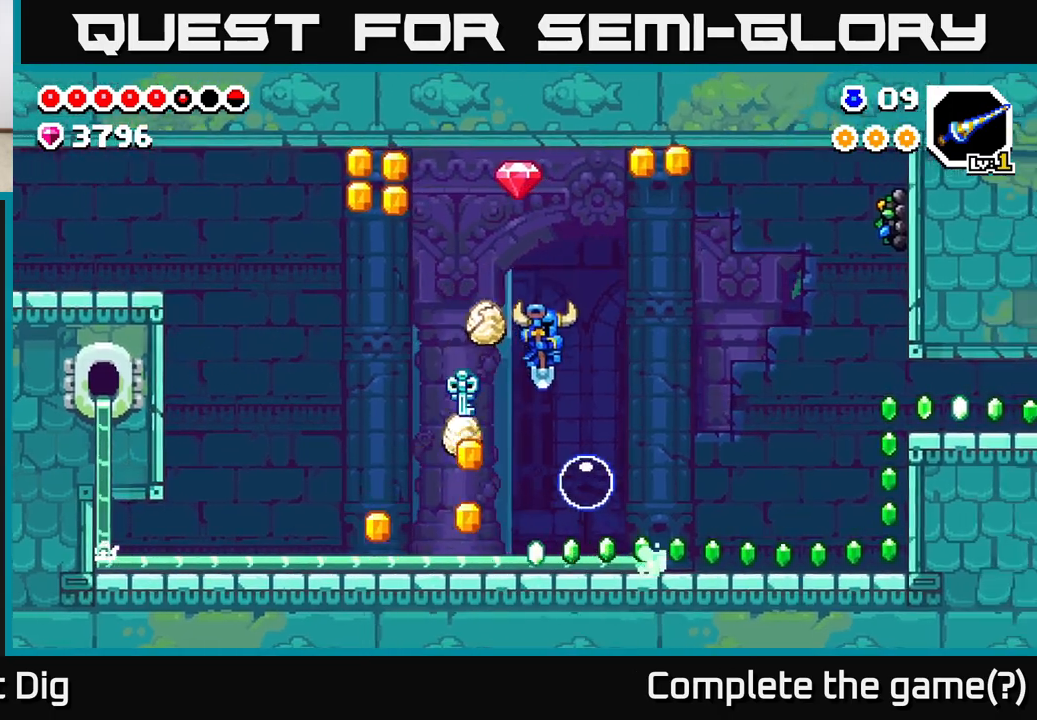
{"buttons": ["A", "DPAD_LEFT"], "left_stick": "center", "right_stick": "center", "events": [[133, "DPAD_RIGHT", "up"], [200, "DPAD_LEFT", "down"], [300, "DPAD_LEFT", "up"], [400, "DPAD_LEFT", "down"]]}
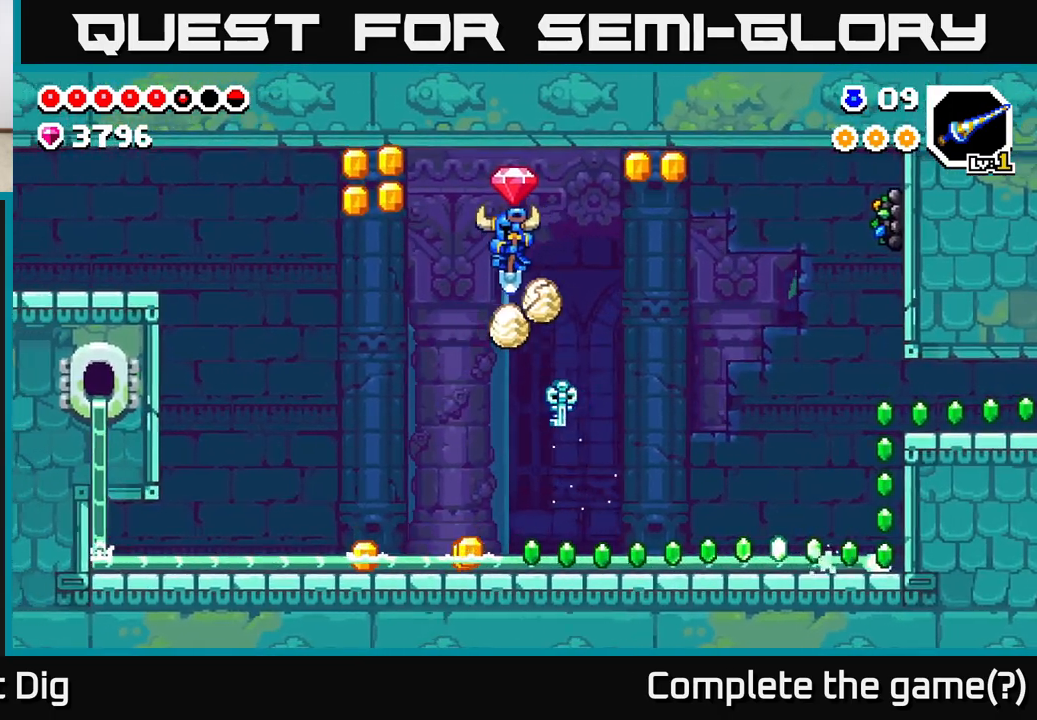
{"buttons": ["DPAD_LEFT"], "left_stick": "center", "right_stick": "center", "events": [[33, "DPAD_LEFT", "up"], [317, "DPAD_LEFT", "down"], [383, "A", "up"]]}
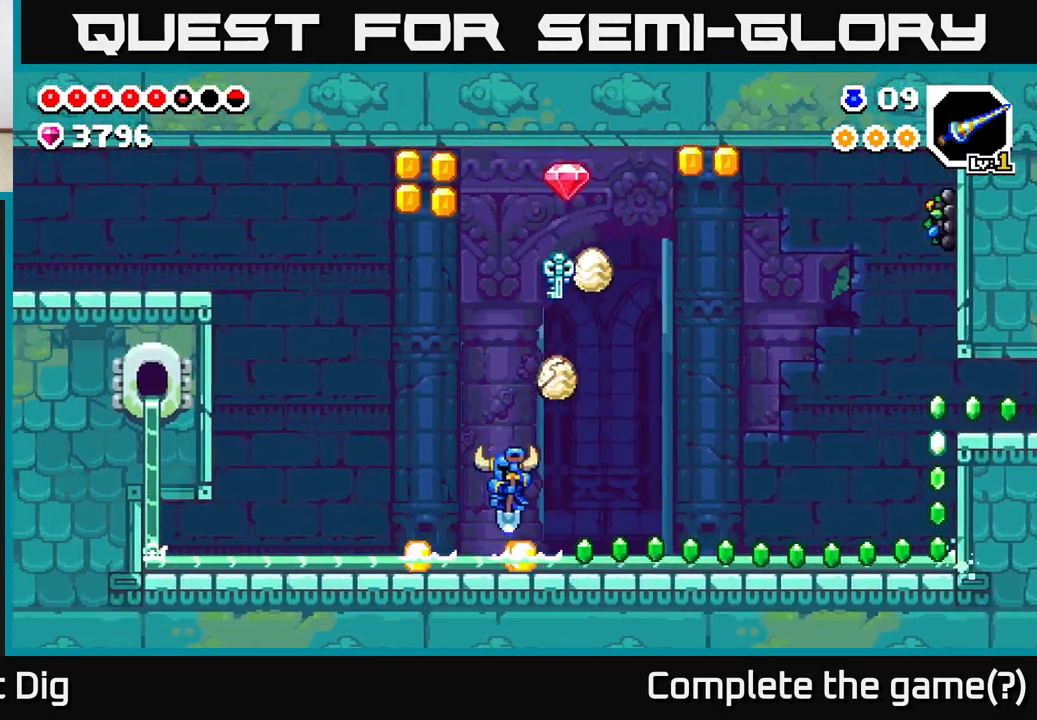
{"buttons": ["DPAD_RIGHT"], "left_stick": "center", "right_stick": "center", "events": [[300, "DPAD_LEFT", "up"], [333, "DPAD_RIGHT", "down"]]}
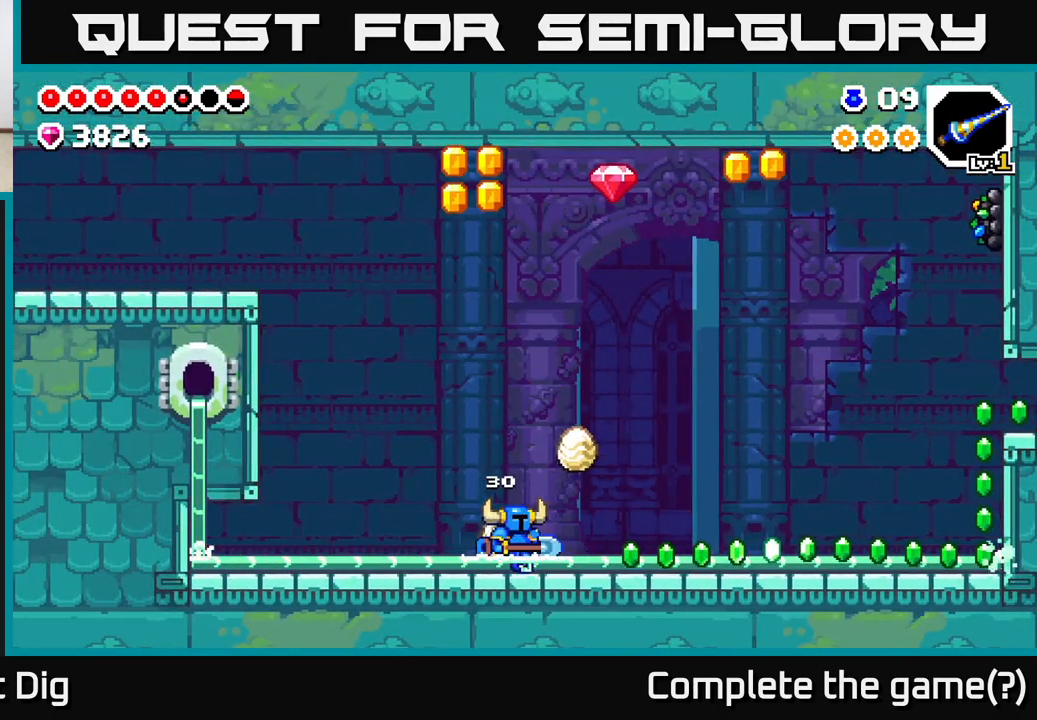
{"buttons": ["DPAD_RIGHT"], "left_stick": "center", "right_stick": "center", "events": []}
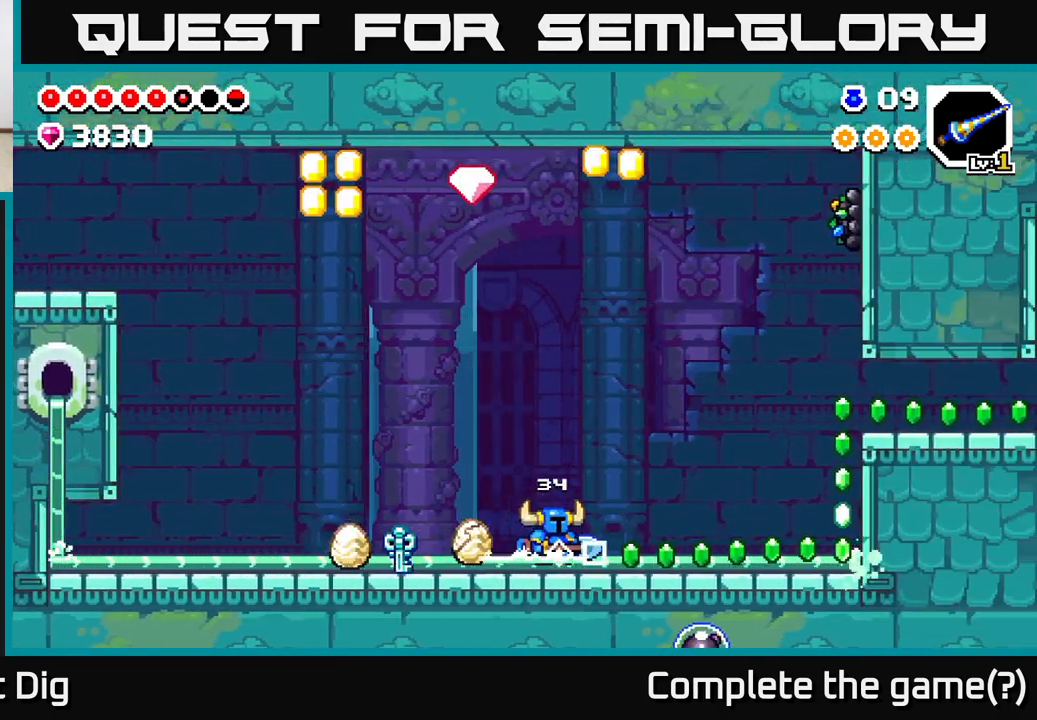
{"buttons": ["DPAD_RIGHT"], "left_stick": "center", "right_stick": "center", "events": []}
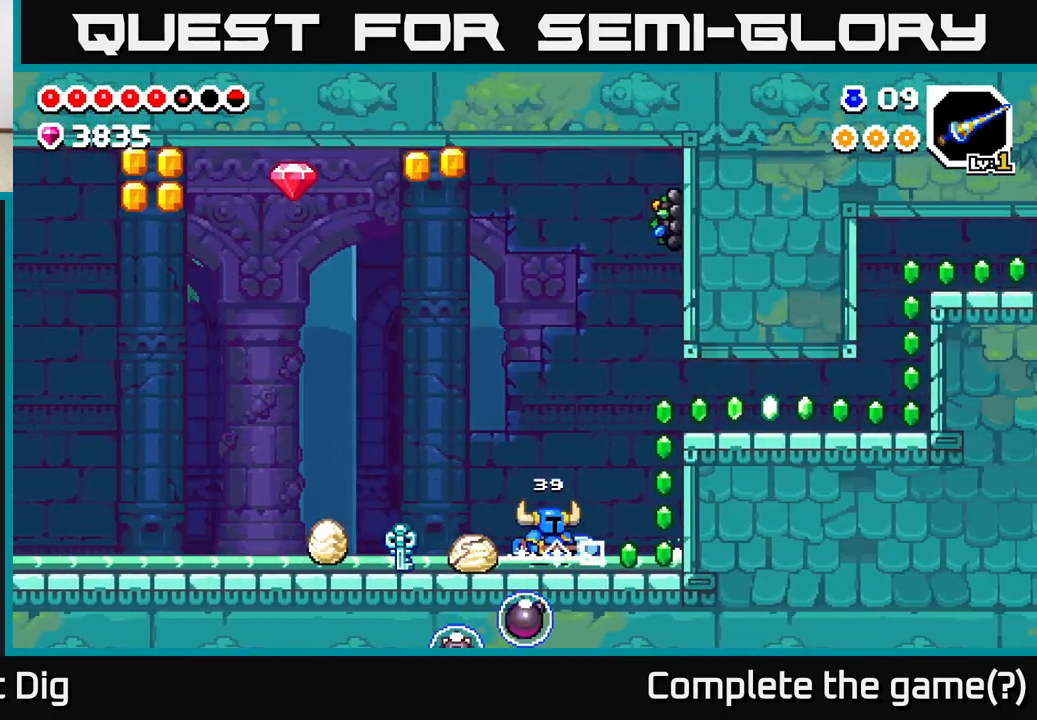
{"buttons": ["DPAD_RIGHT"], "left_stick": "center", "right_stick": "center", "events": [[133, "A", "down"], [400, "A", "up"]]}
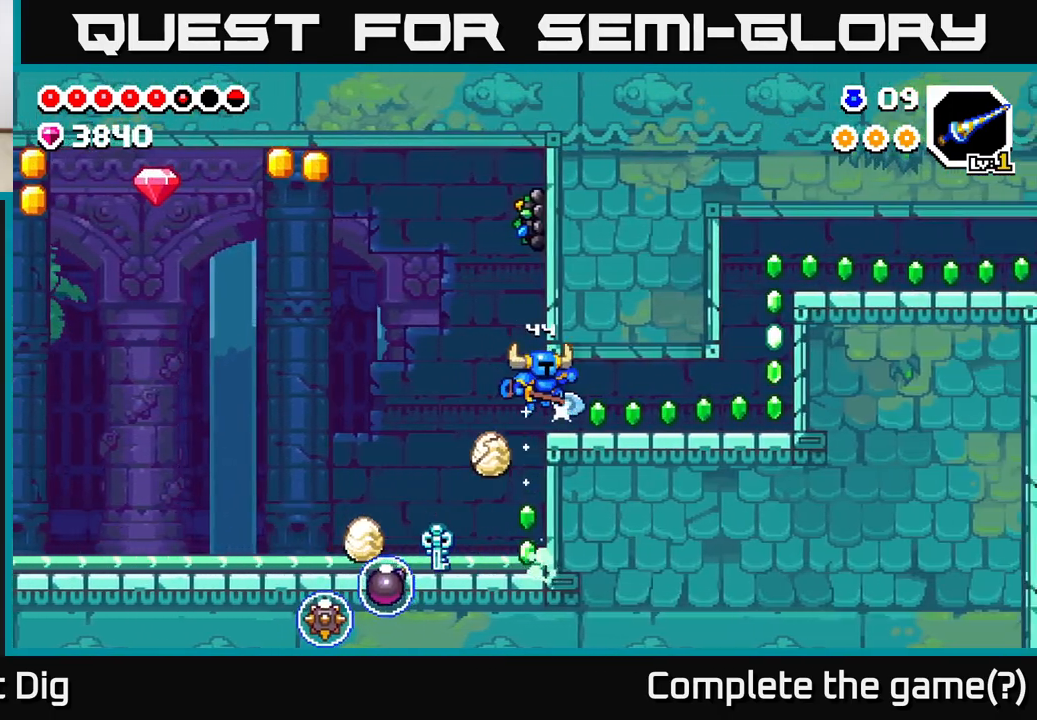
{"buttons": ["DPAD_LEFT"], "left_stick": "center", "right_stick": "center", "events": [[117, "DPAD_RIGHT", "up"], [167, "DPAD_LEFT", "down"]]}
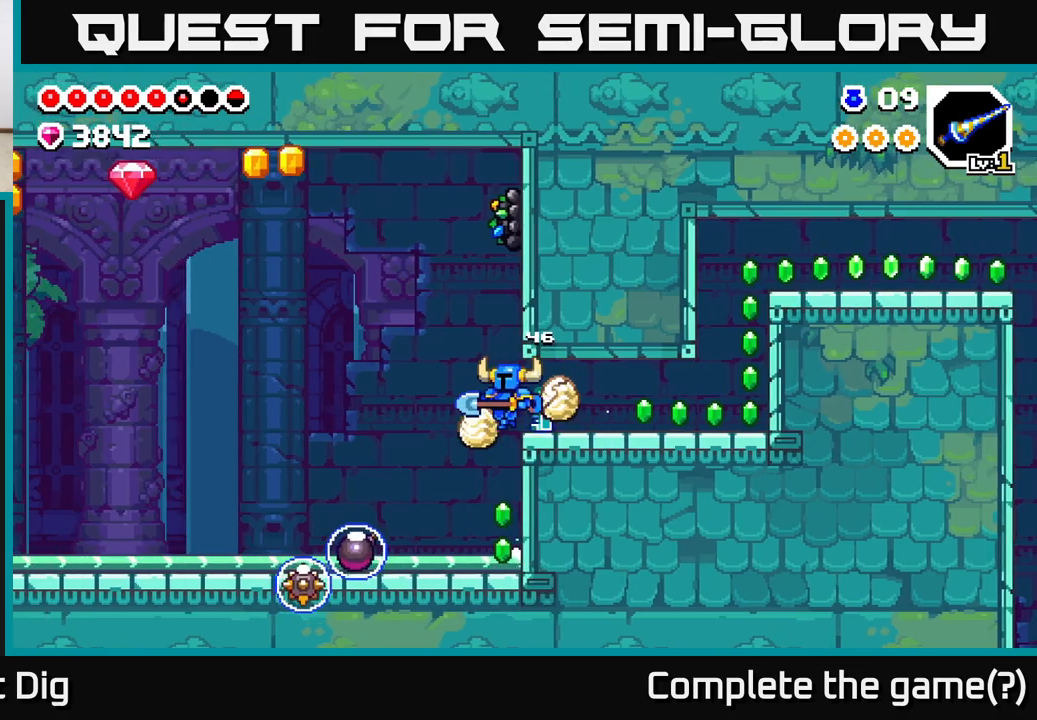
{"buttons": ["A", "DPAD_RIGHT"], "left_stick": "center", "right_stick": "center", "events": [[117, "A", "down"], [300, "DPAD_LEFT", "up"], [350, "DPAD_RIGHT", "down"], [350, "X", "down"], [483, "X", "up"]]}
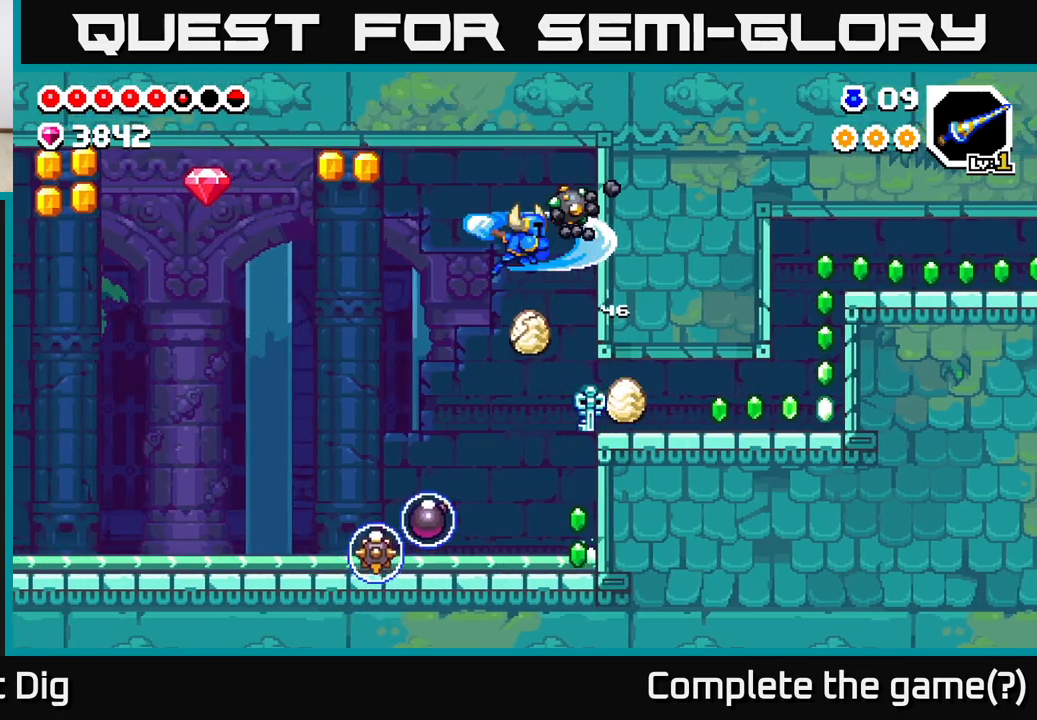
{"buttons": [], "left_stick": "center", "right_stick": "center", "events": [[33, "DPAD_RIGHT", "up"], [100, "A", "up"], [300, "DPAD_RIGHT", "down"], [400, "DPAD_RIGHT", "up"]]}
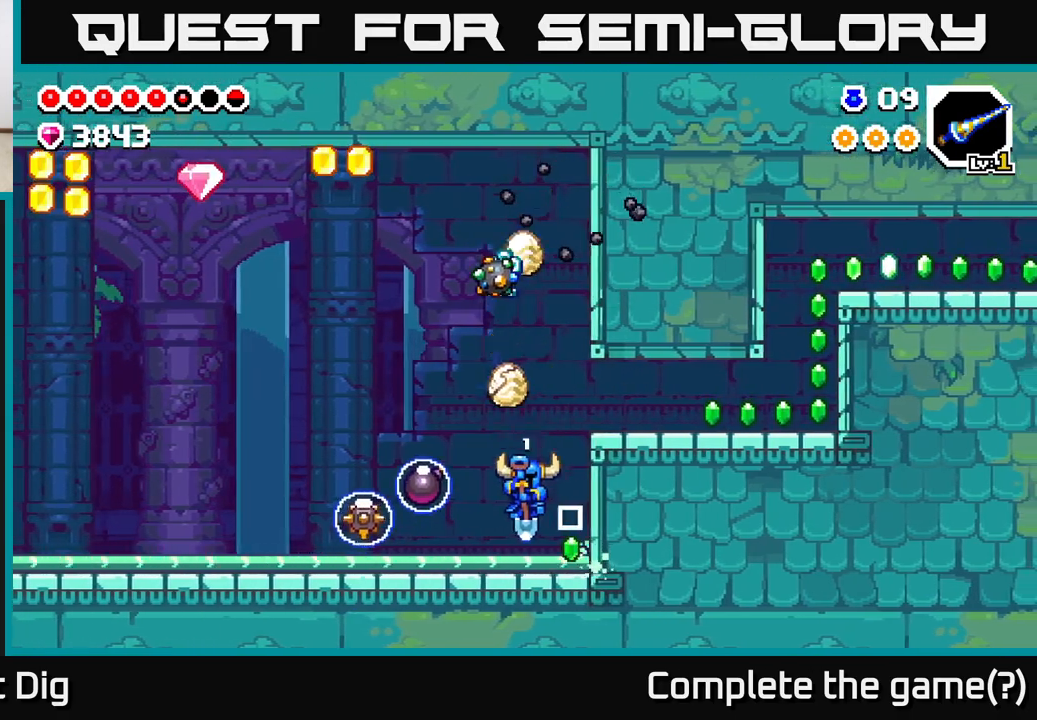
{"buttons": ["A", "DPAD_LEFT"], "left_stick": "center", "right_stick": "center", "events": [[217, "A", "down"], [417, "DPAD_LEFT", "down"]]}
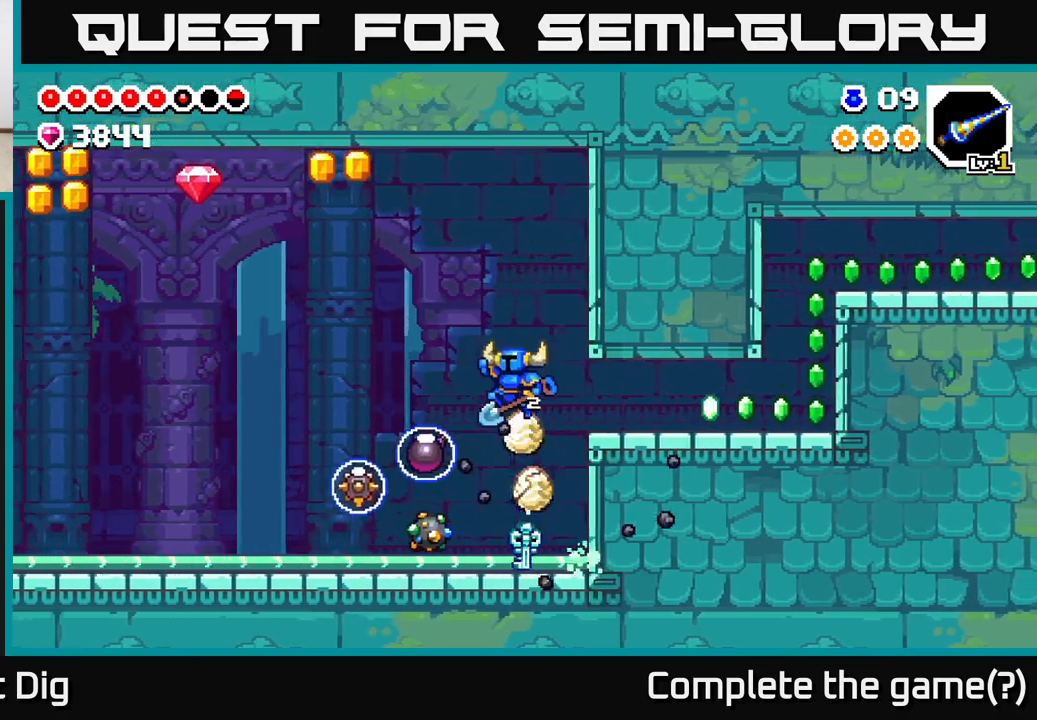
{"buttons": ["A", "DPAD_LEFT"], "left_stick": "center", "right_stick": "center", "events": []}
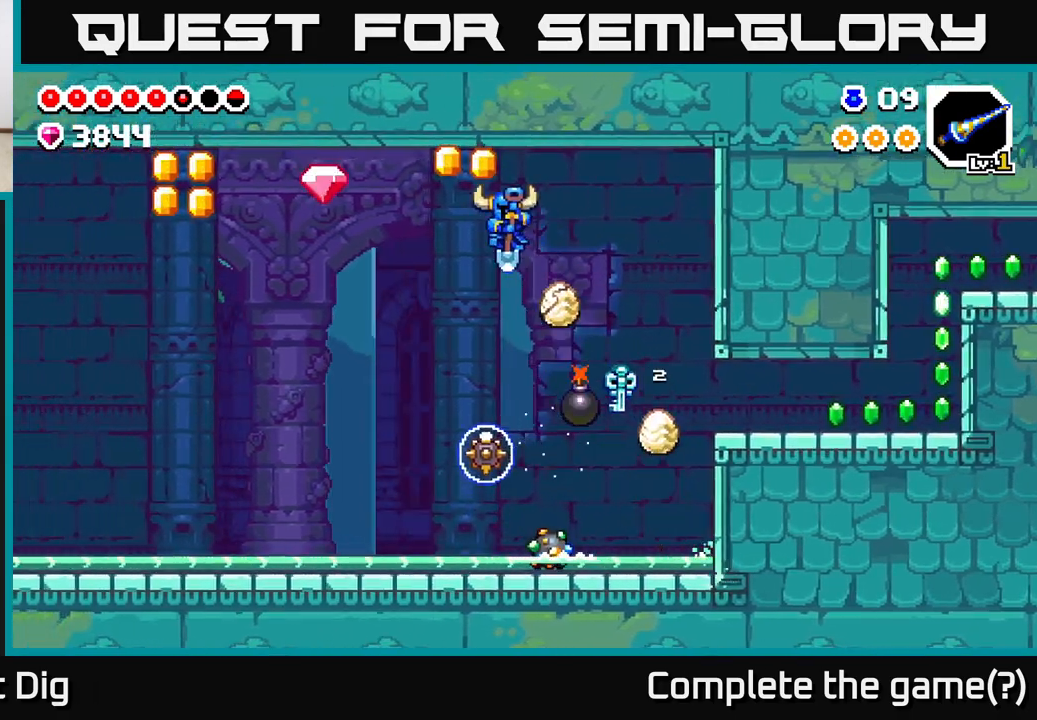
{"buttons": ["A"], "left_stick": "center", "right_stick": "center", "events": [[150, "DPAD_LEFT", "up"]]}
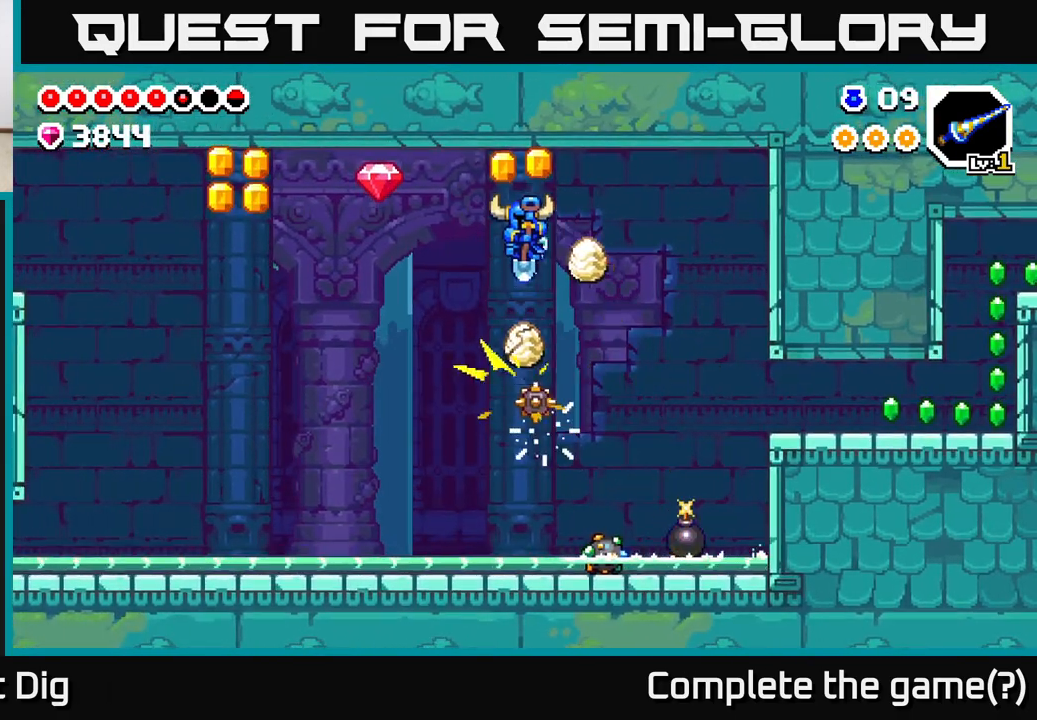
{"buttons": ["A", "DPAD_LEFT"], "left_stick": "center", "right_stick": "center", "events": [[133, "DPAD_LEFT", "down"]]}
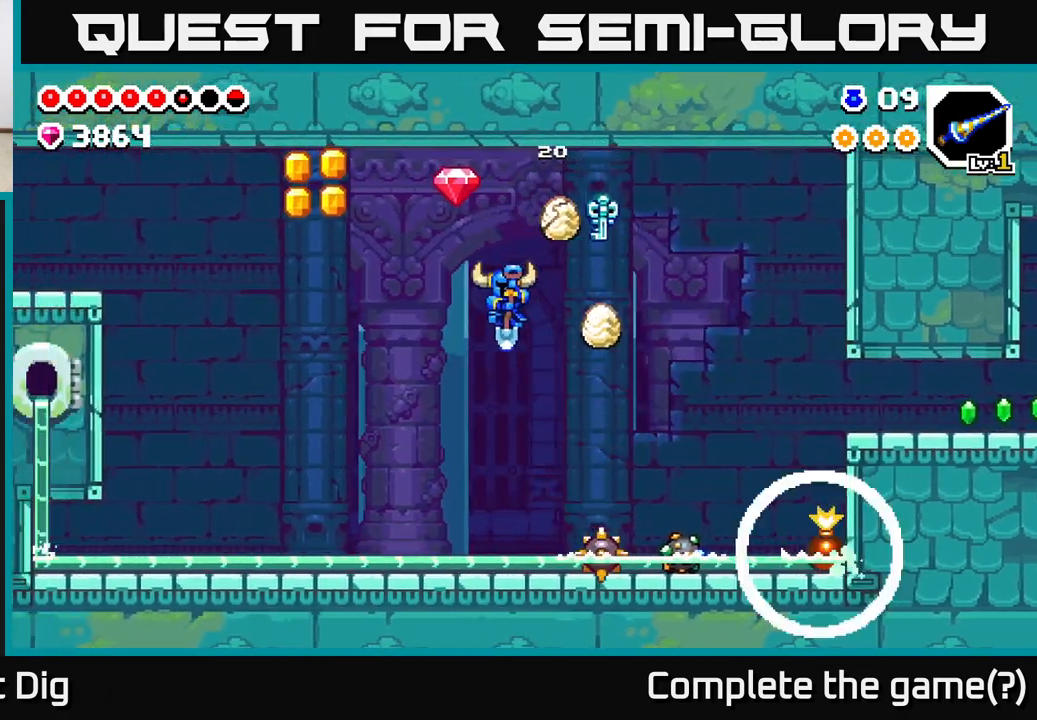
{"buttons": [], "left_stick": "center", "right_stick": "center", "events": [[283, "A", "up"], [400, "DPAD_LEFT", "up"]]}
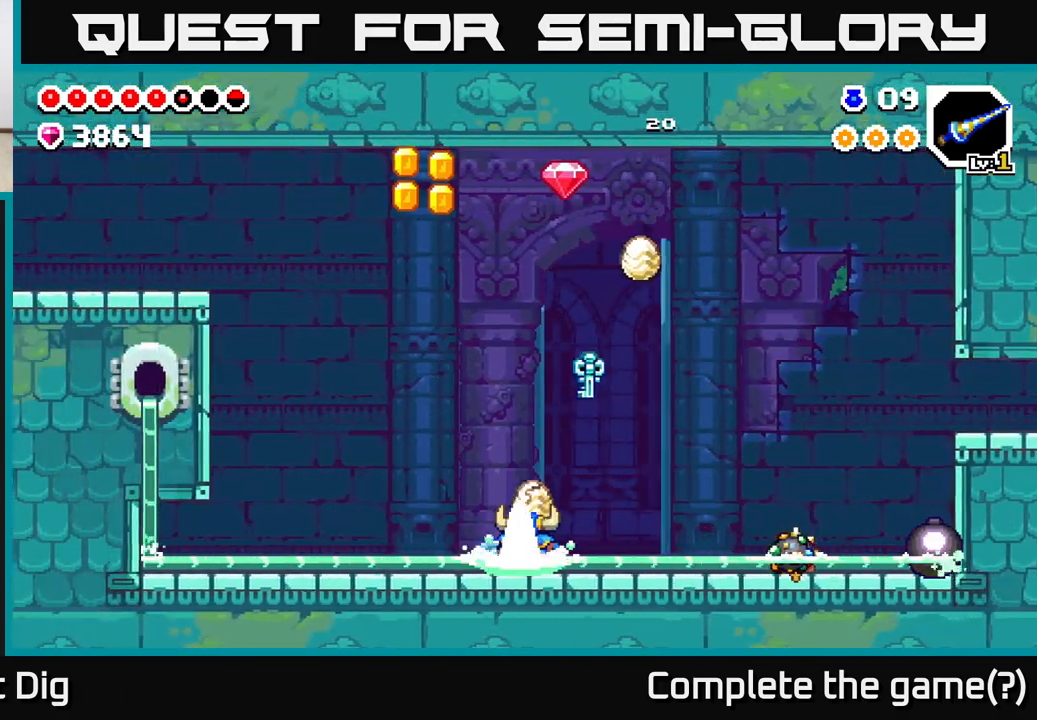
{"buttons": ["A"], "left_stick": "center", "right_stick": "center", "events": [[333, "A", "down"]]}
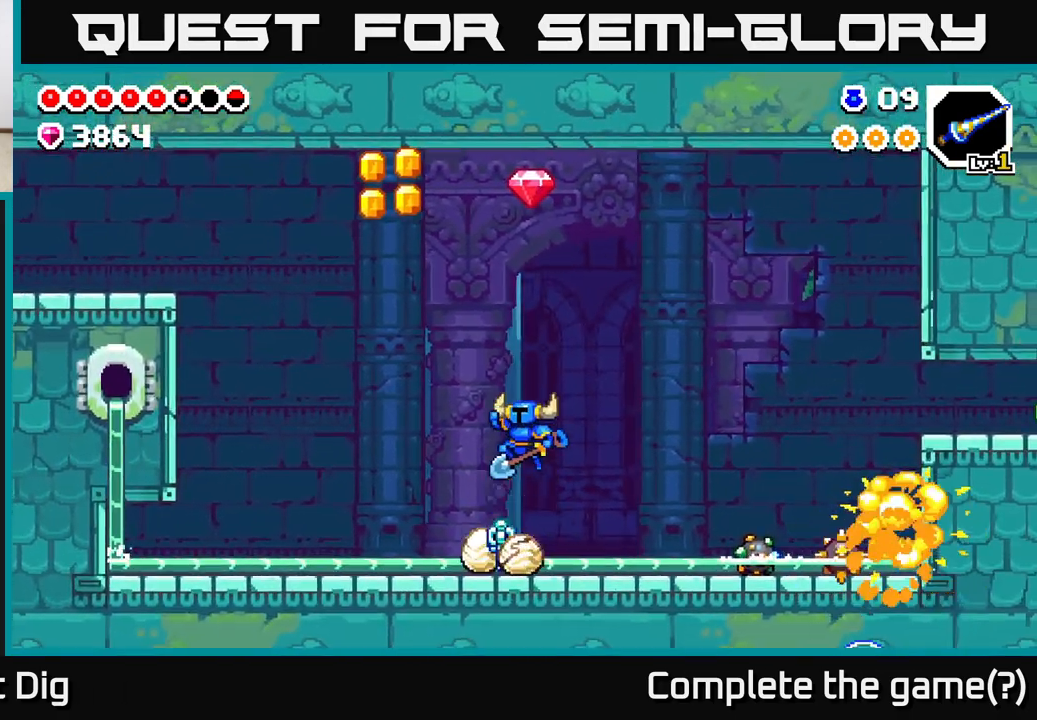
{"buttons": ["X", "DPAD_RIGHT"], "left_stick": "center", "right_stick": "center", "events": [[83, "A", "up"], [83, "DPAD_RIGHT", "down"], [450, "X", "down"]]}
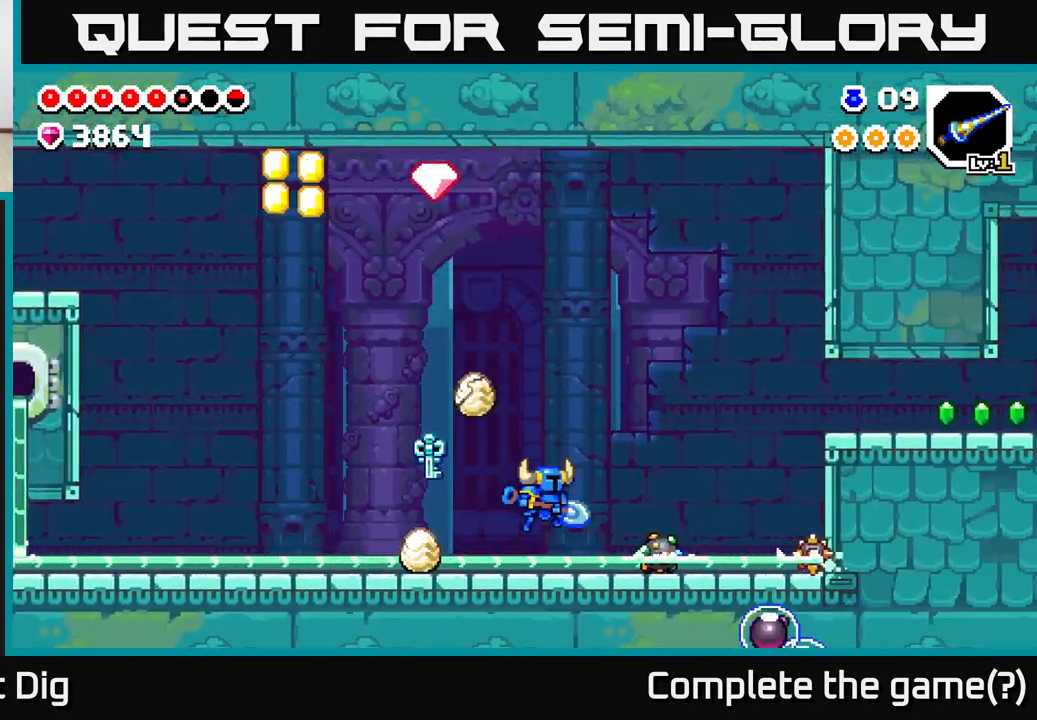
{"buttons": [], "left_stick": "center", "right_stick": "center", "events": [[67, "X", "up"], [167, "X", "down"], [300, "X", "up"], [400, "DPAD_RIGHT", "up"]]}
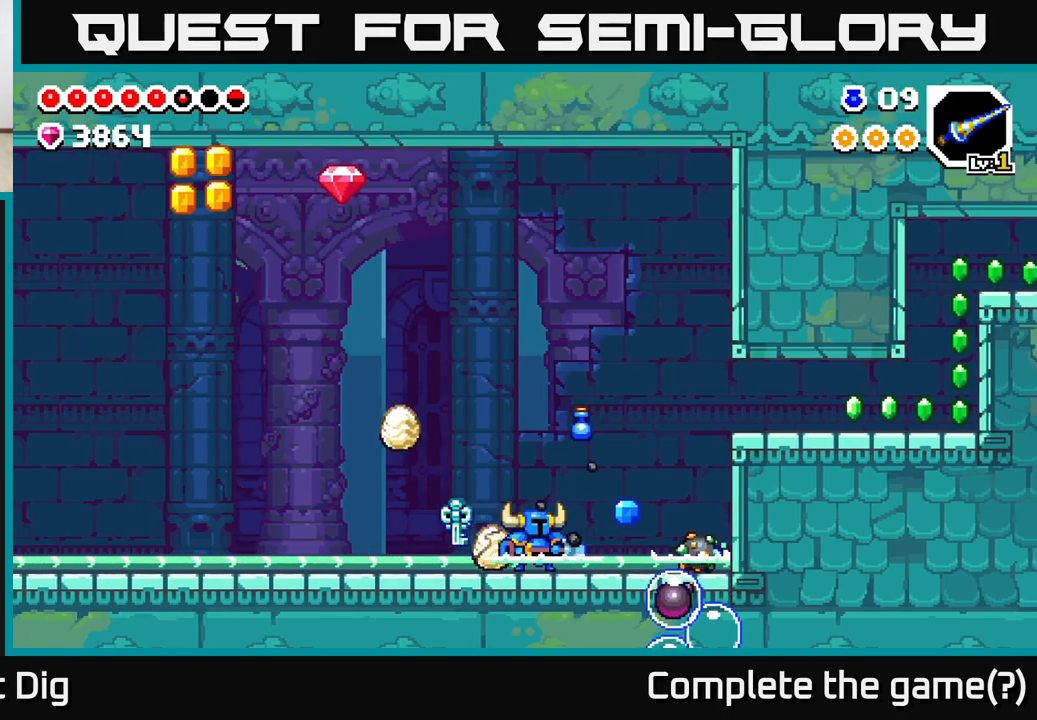
{"buttons": ["A", "DPAD_RIGHT"], "left_stick": "center", "right_stick": "center", "events": [[283, "A", "down"], [400, "DPAD_RIGHT", "down"]]}
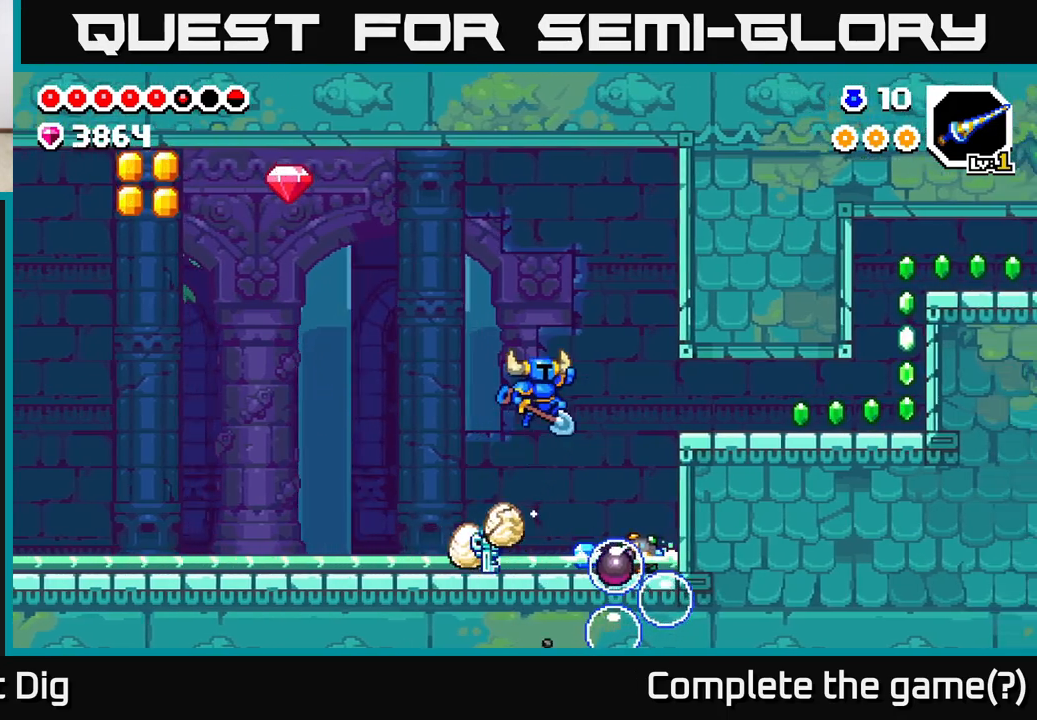
{"buttons": [], "left_stick": "center", "right_stick": "center", "events": [[133, "A", "up"], [217, "DPAD_RIGHT", "up"]]}
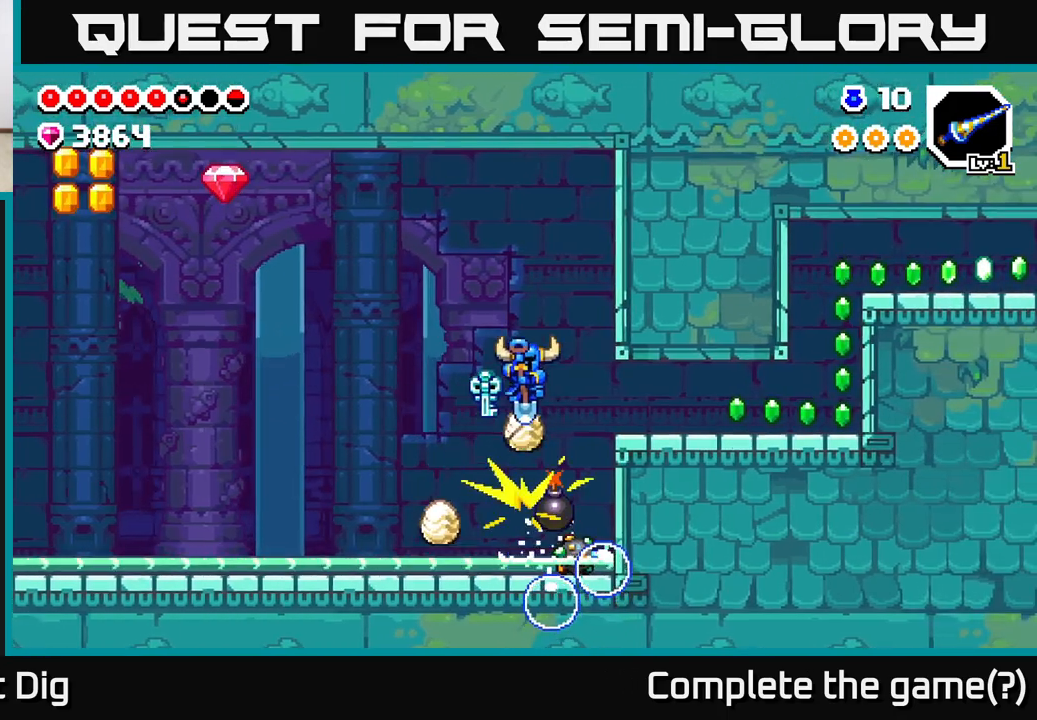
{"buttons": ["DPAD_RIGHT"], "left_stick": "center", "right_stick": "center", "events": [[50, "DPAD_LEFT", "down"], [367, "DPAD_LEFT", "up"], [467, "DPAD_RIGHT", "down"]]}
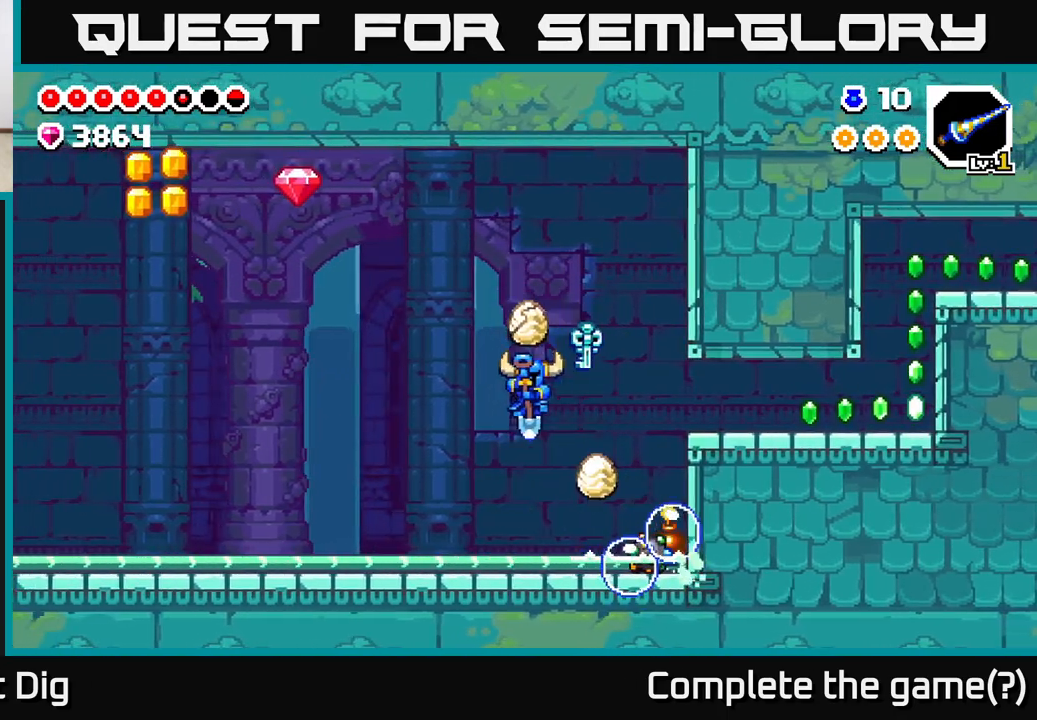
{"buttons": ["A", "DPAD_LEFT"], "left_stick": "center", "right_stick": "center", "events": [[67, "DPAD_RIGHT", "up"], [83, "X", "down"], [217, "X", "up"], [300, "X", "down"], [333, "DPAD_RIGHT", "down"], [400, "A", "down"], [417, "X", "up"], [467, "DPAD_RIGHT", "up"], [500, "DPAD_LEFT", "down"]]}